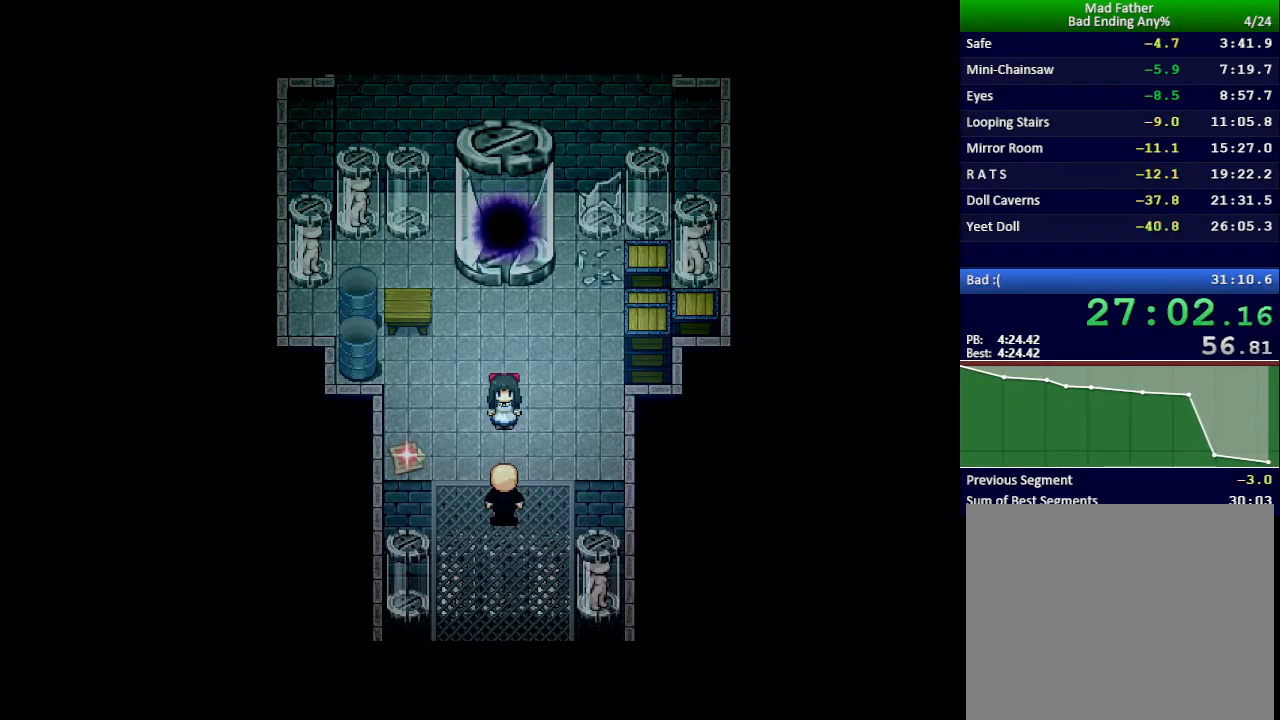
Gameplay with keyboard; each line is a JSON object with the keys held at the frame after it. "events" lists presses ("down") and releases ("up") of "down", "left", "return", "right", "shift", "up", "x" and "z" between this image and that frame as [ms after this image, input, new state], when the widget could be followed in between. No other keys are recorded. Mouse input is not recorded.
{"keys": ["x"], "events": []}
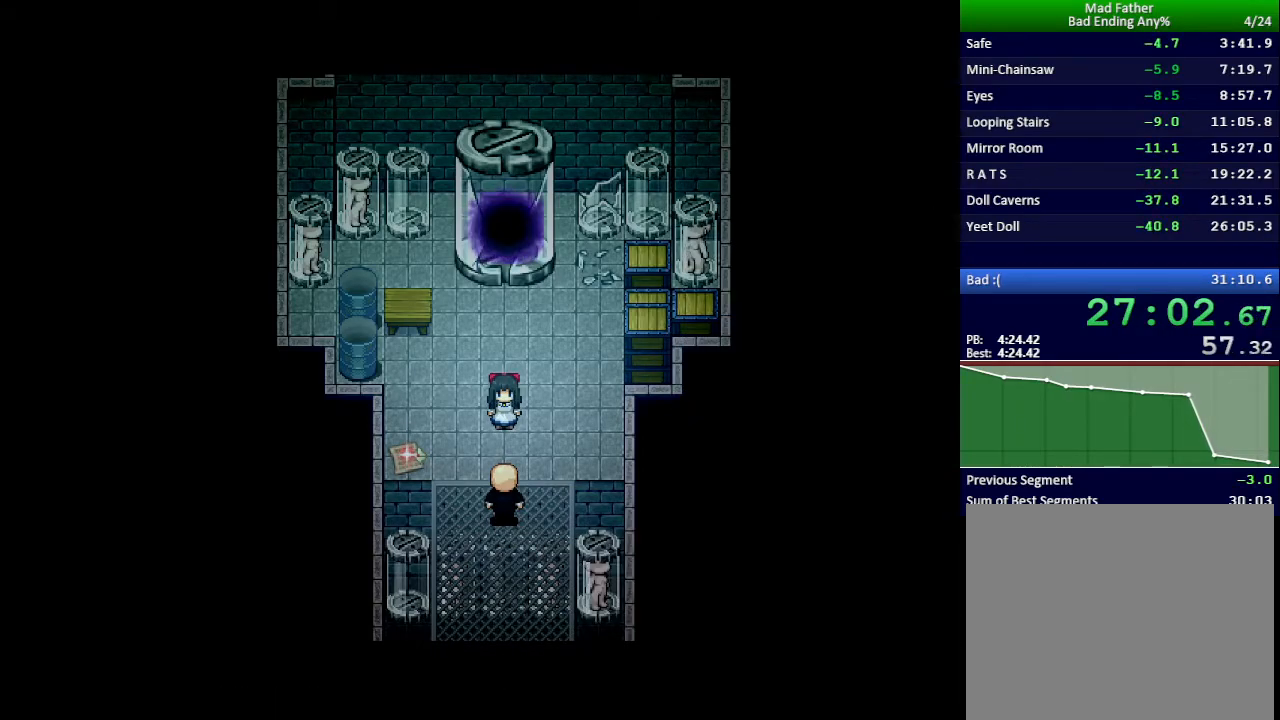
{"keys": ["x"], "events": []}
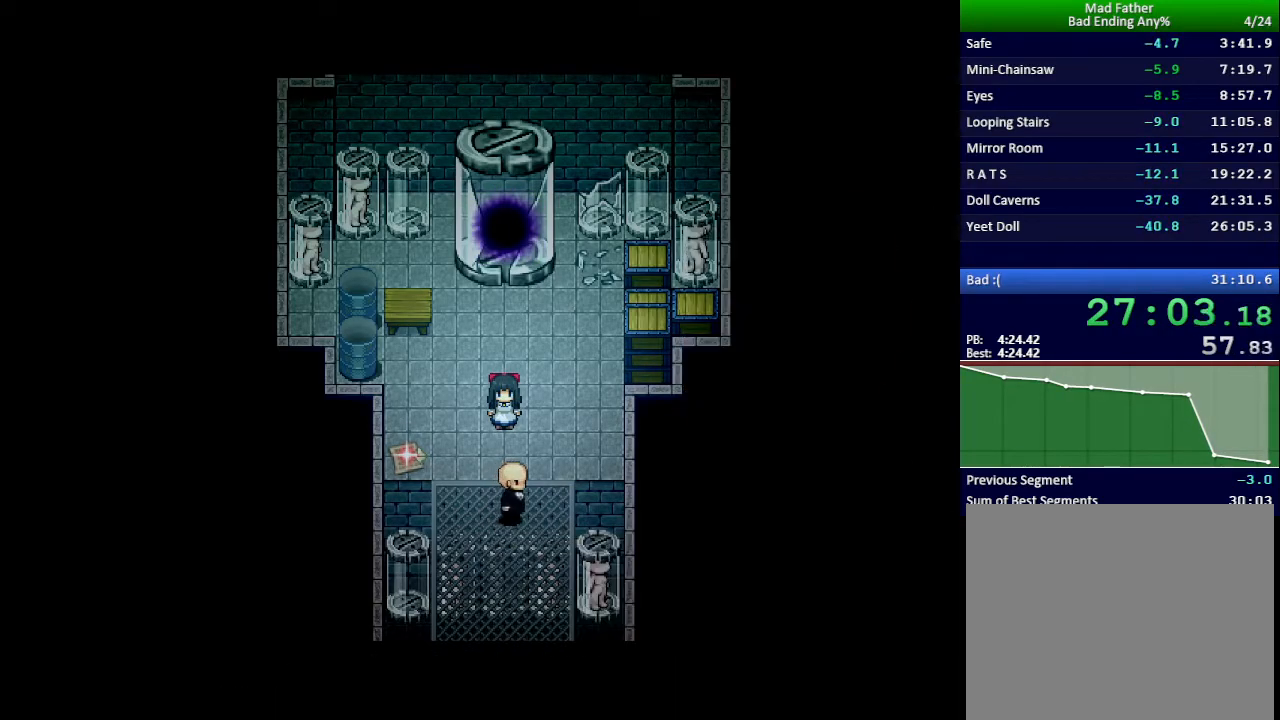
{"keys": ["x"], "events": []}
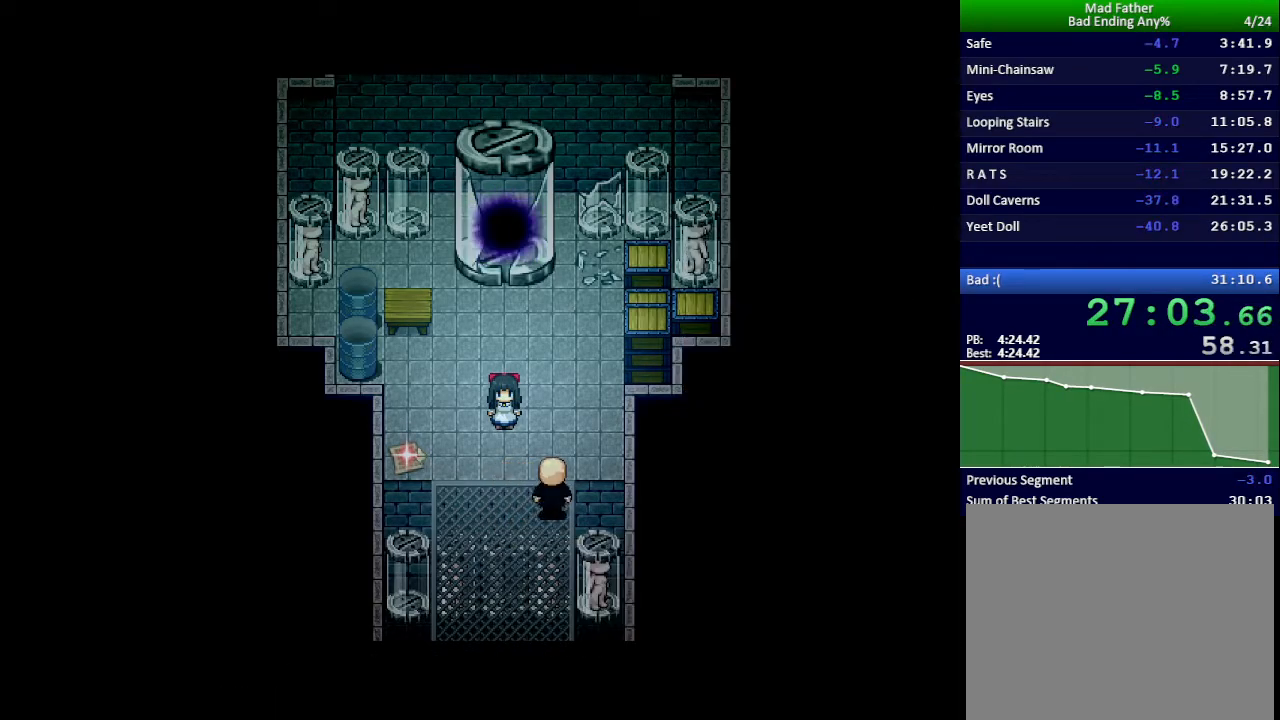
{"keys": ["x"], "events": []}
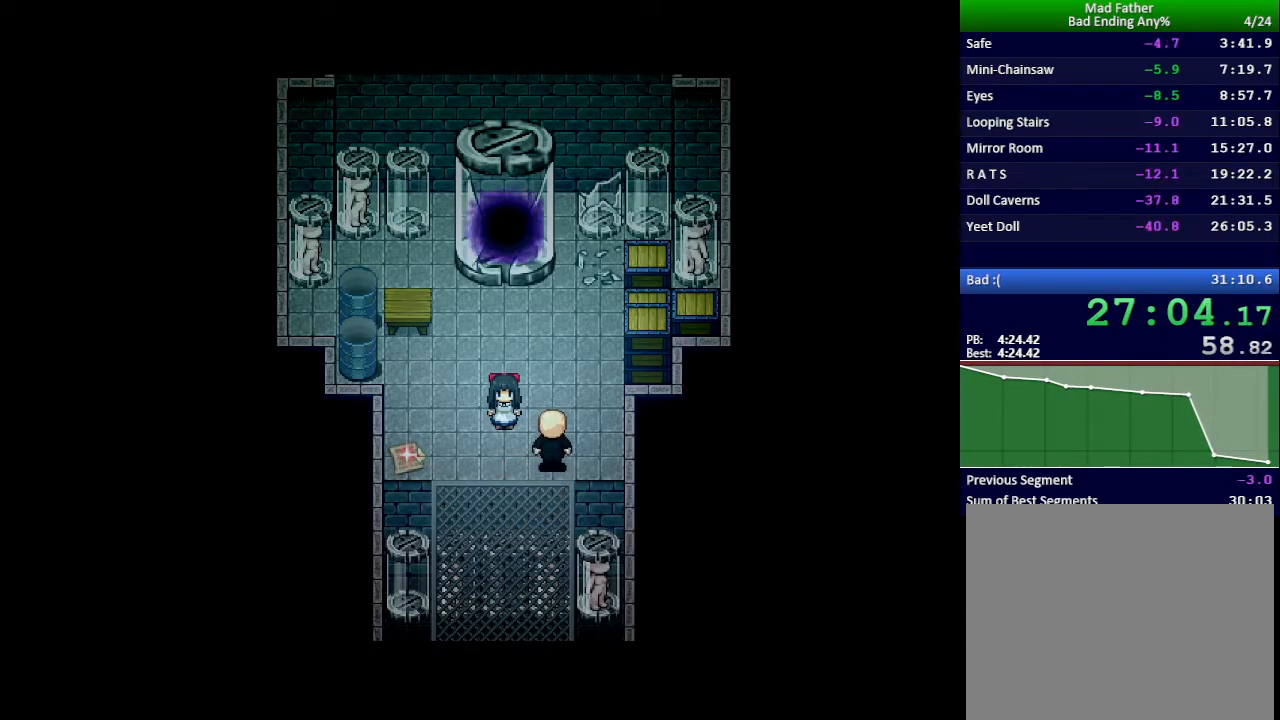
{"keys": ["x"], "events": []}
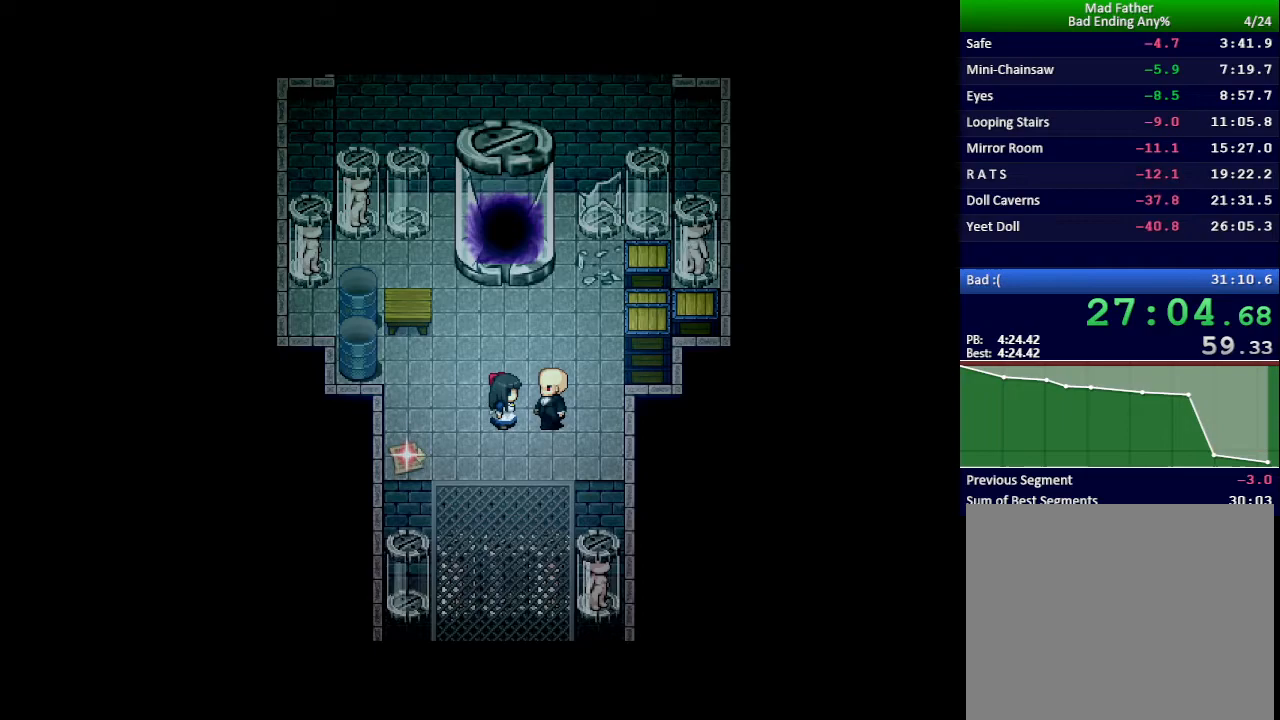
{"keys": ["x"], "events": []}
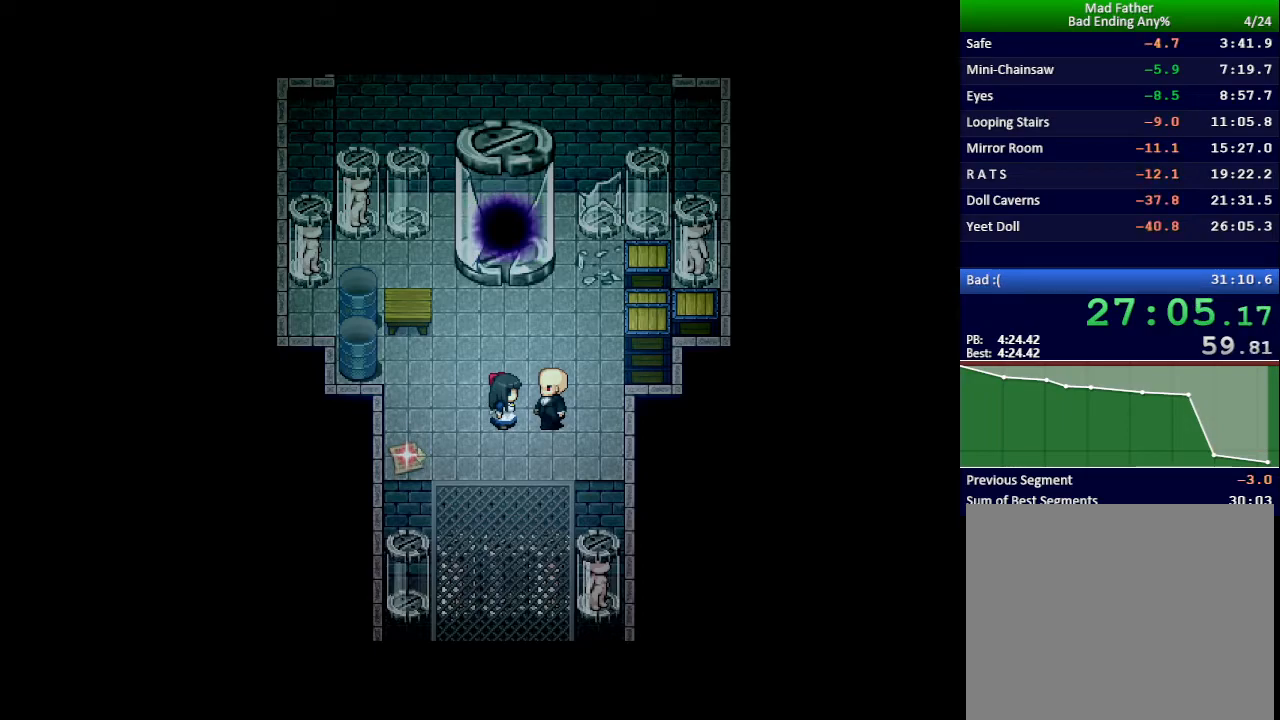
{"keys": ["x"], "events": []}
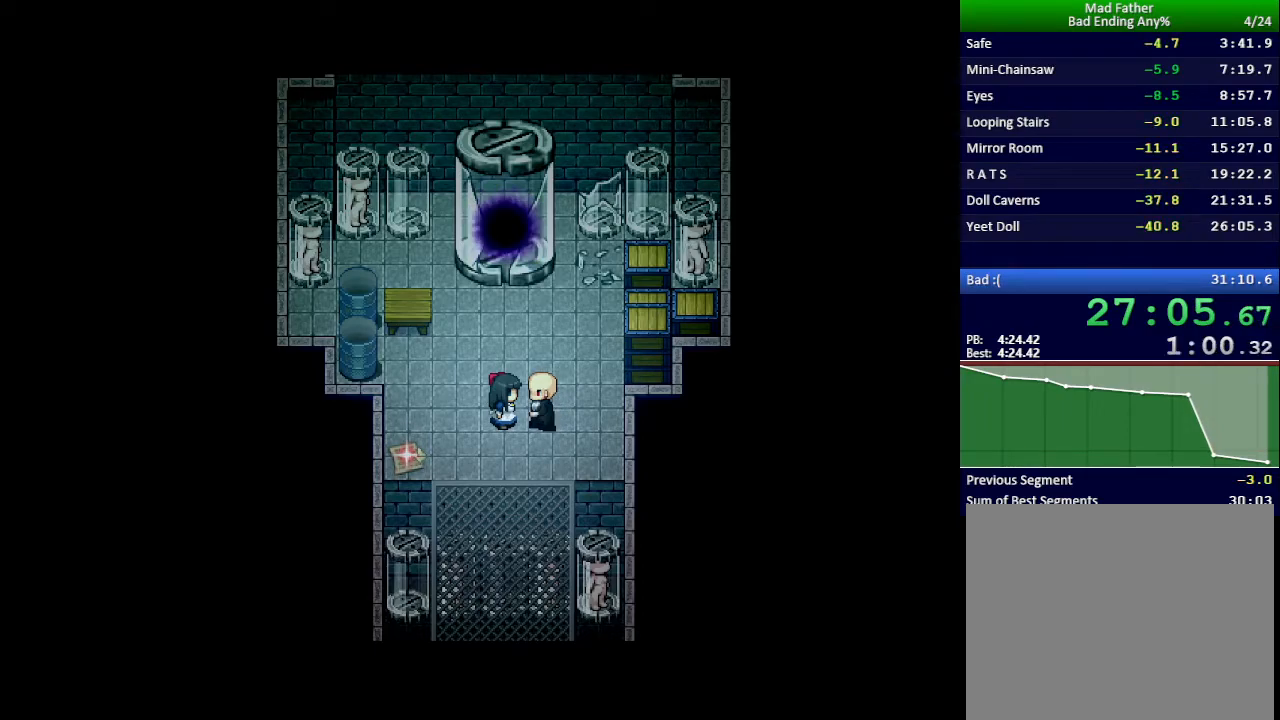
{"keys": ["x"], "events": []}
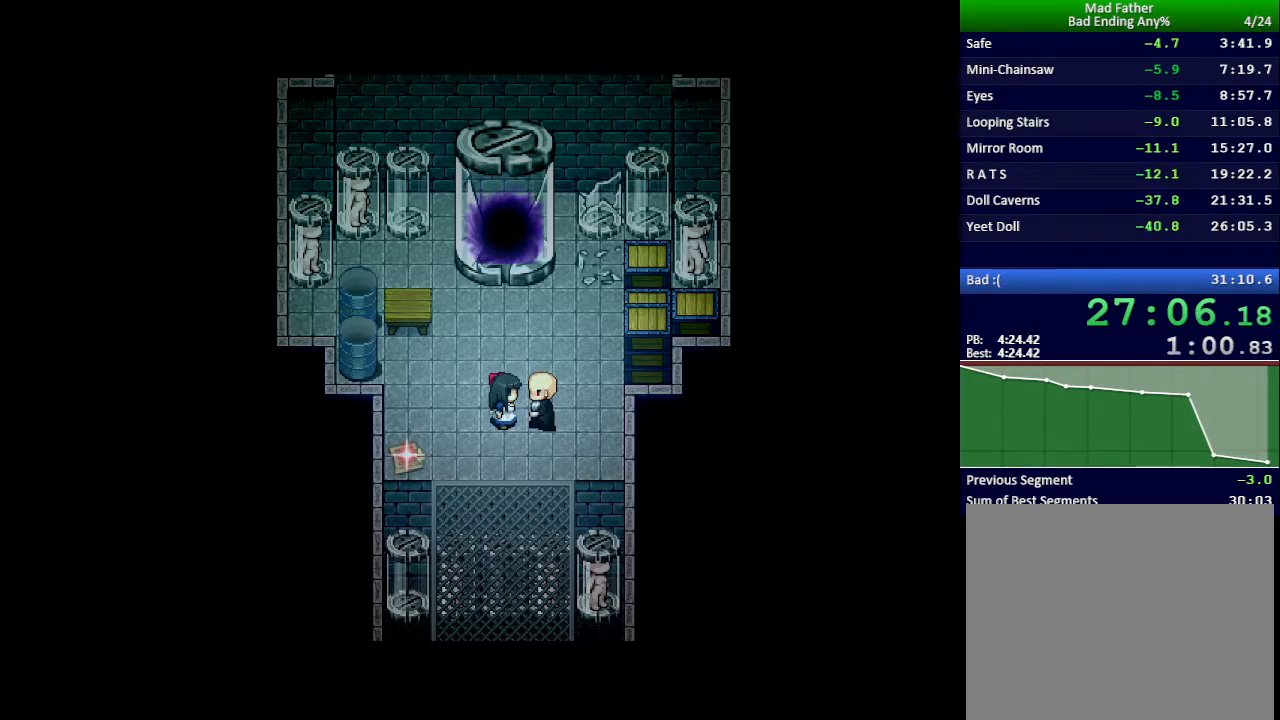
{"keys": ["x"], "events": []}
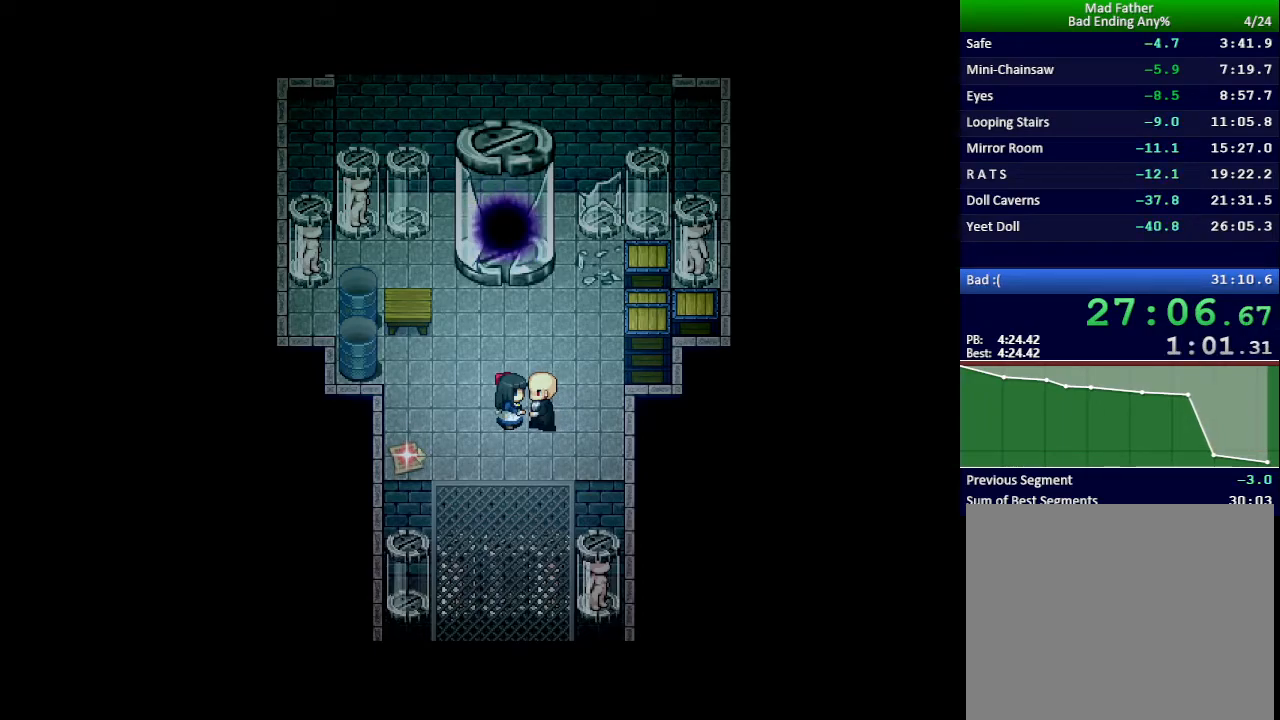
{"keys": ["x"], "events": []}
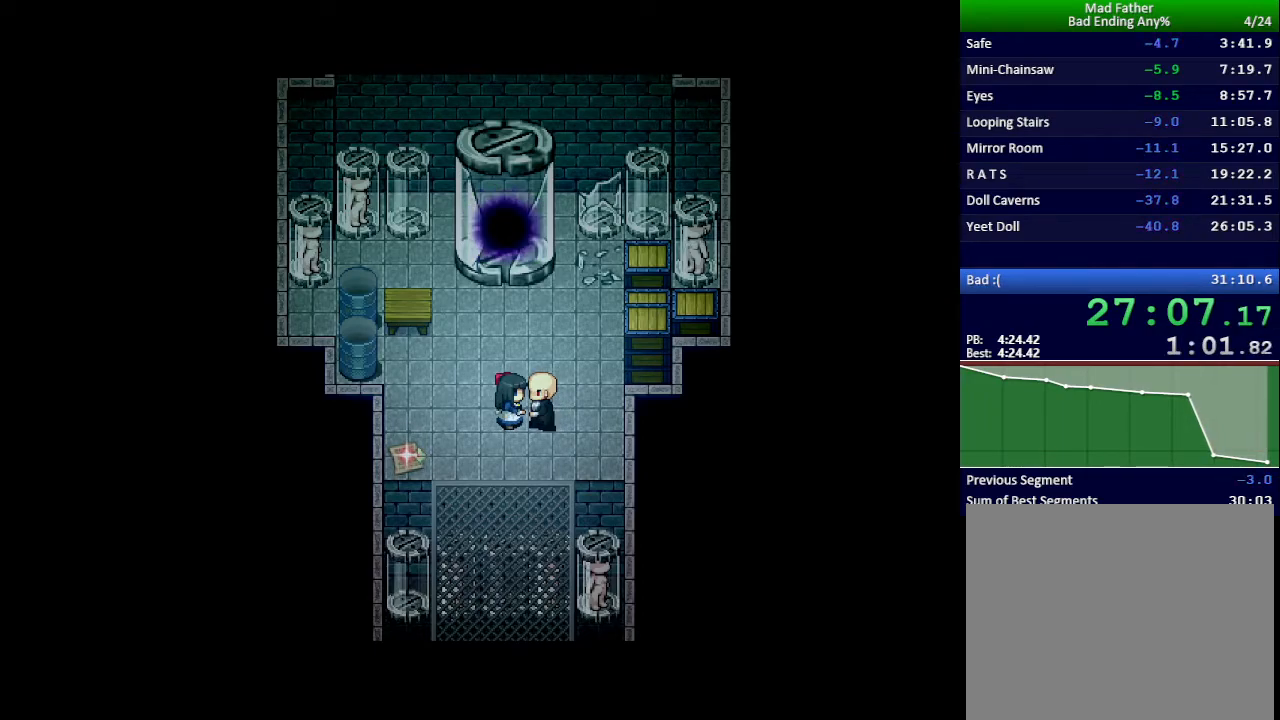
{"keys": ["x"], "events": []}
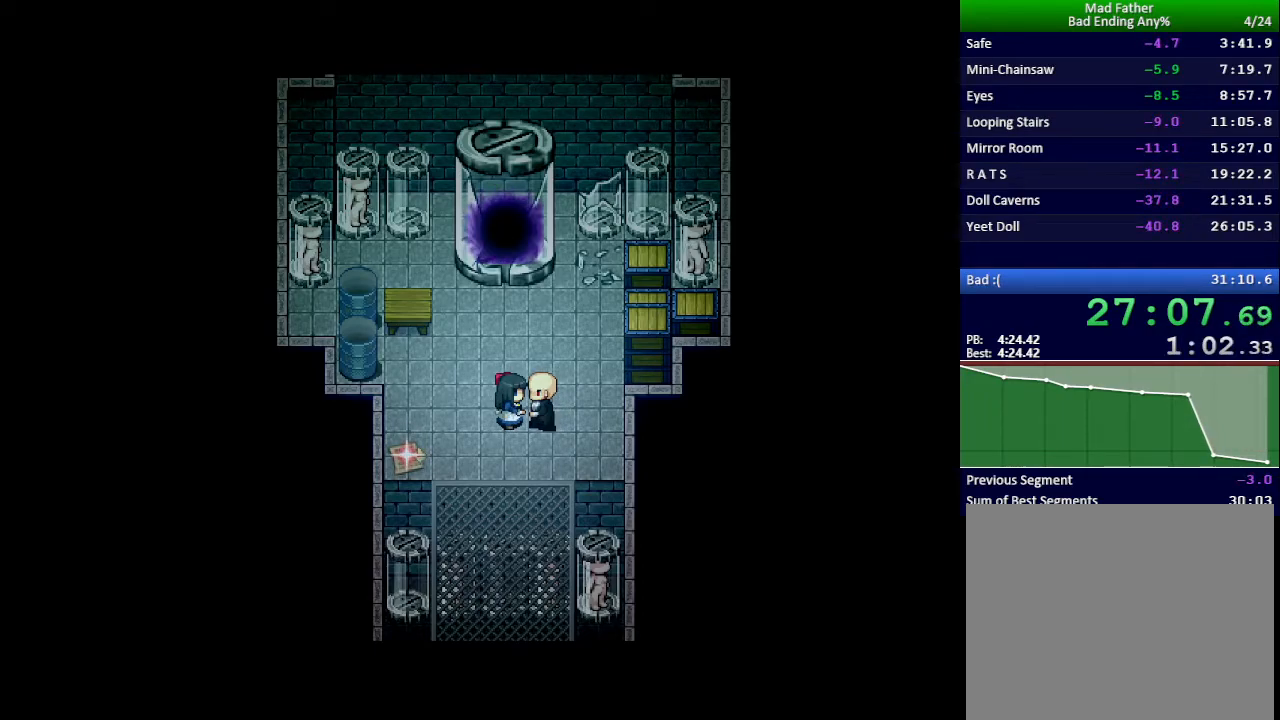
{"keys": ["x"], "events": []}
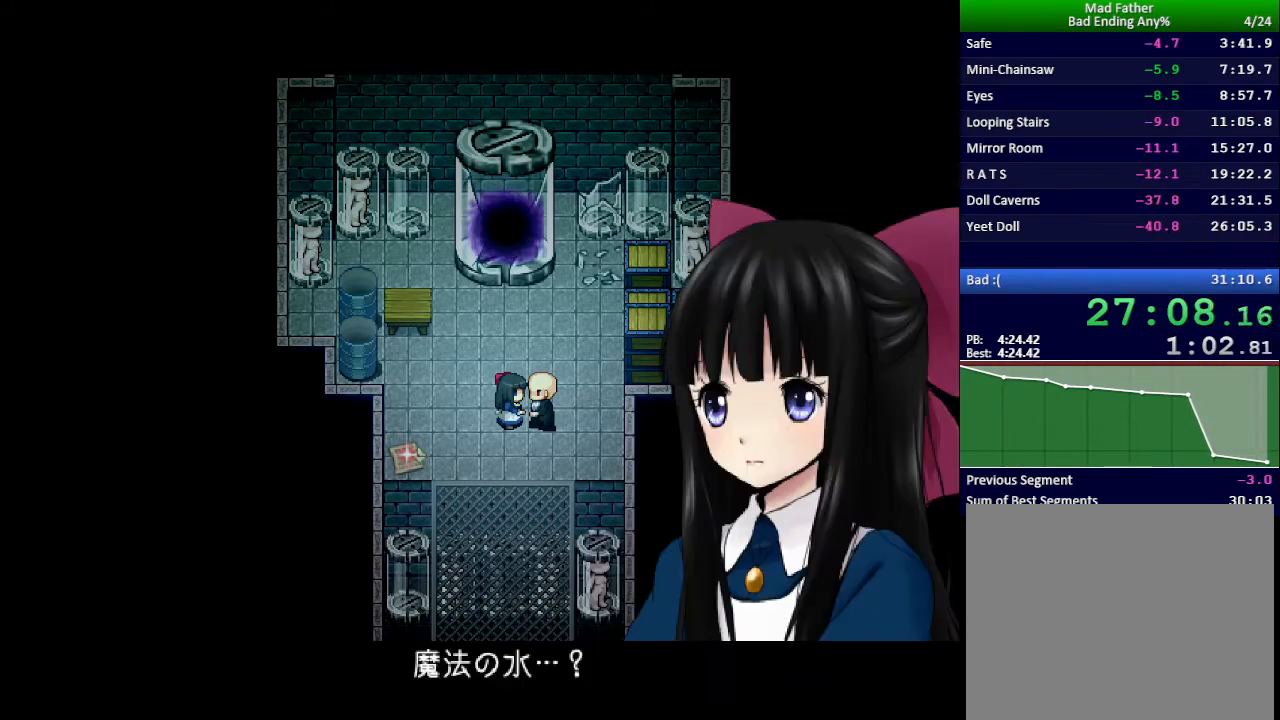
{"keys": ["x"], "events": []}
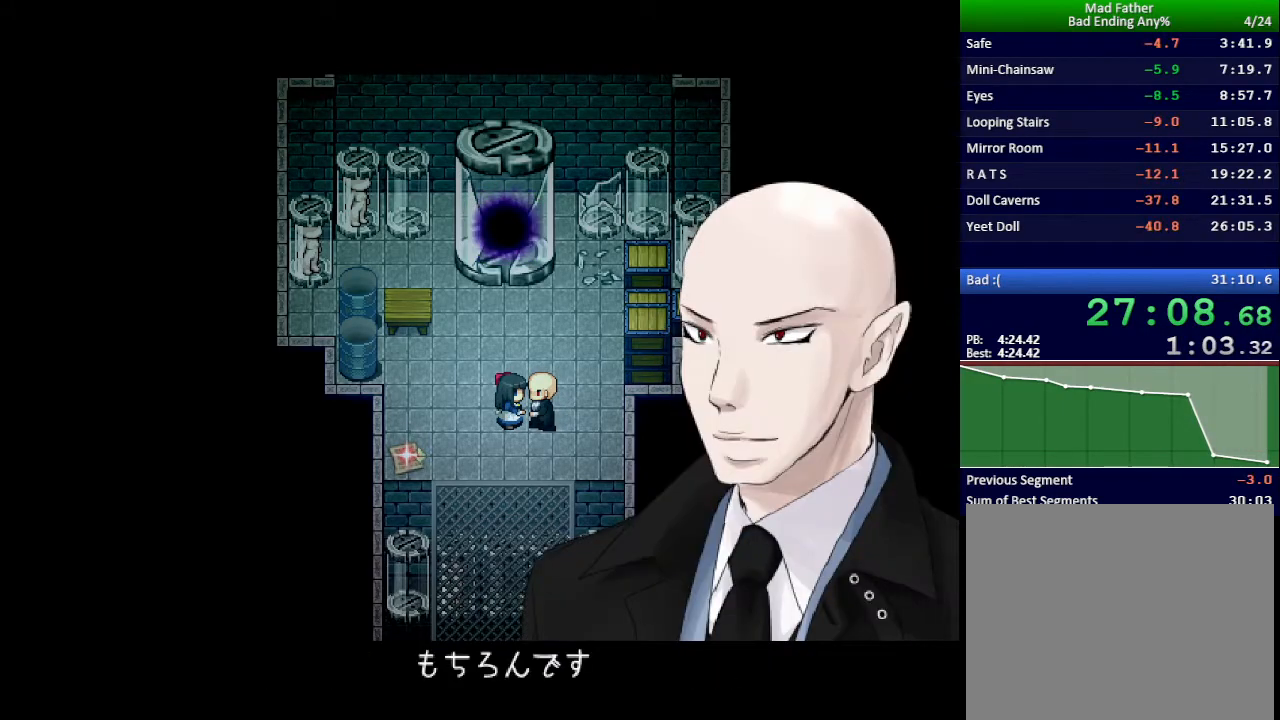
{"keys": ["x"], "events": []}
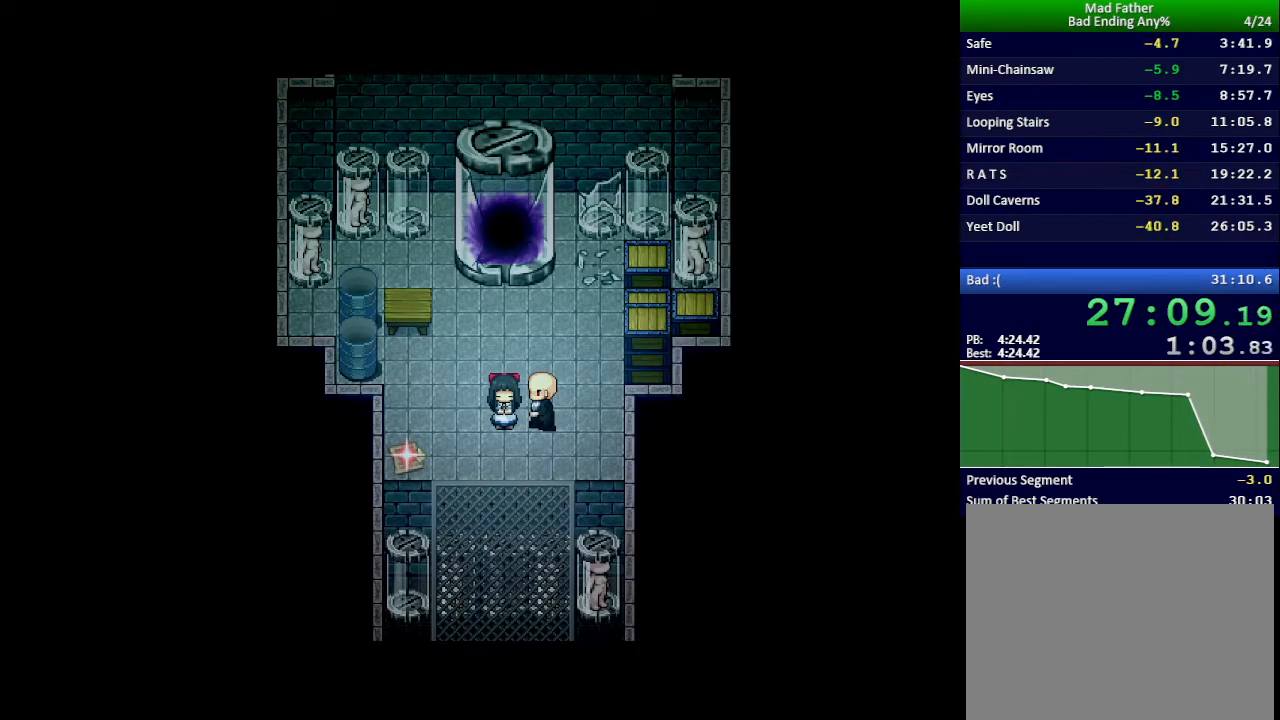
{"keys": ["x"], "events": []}
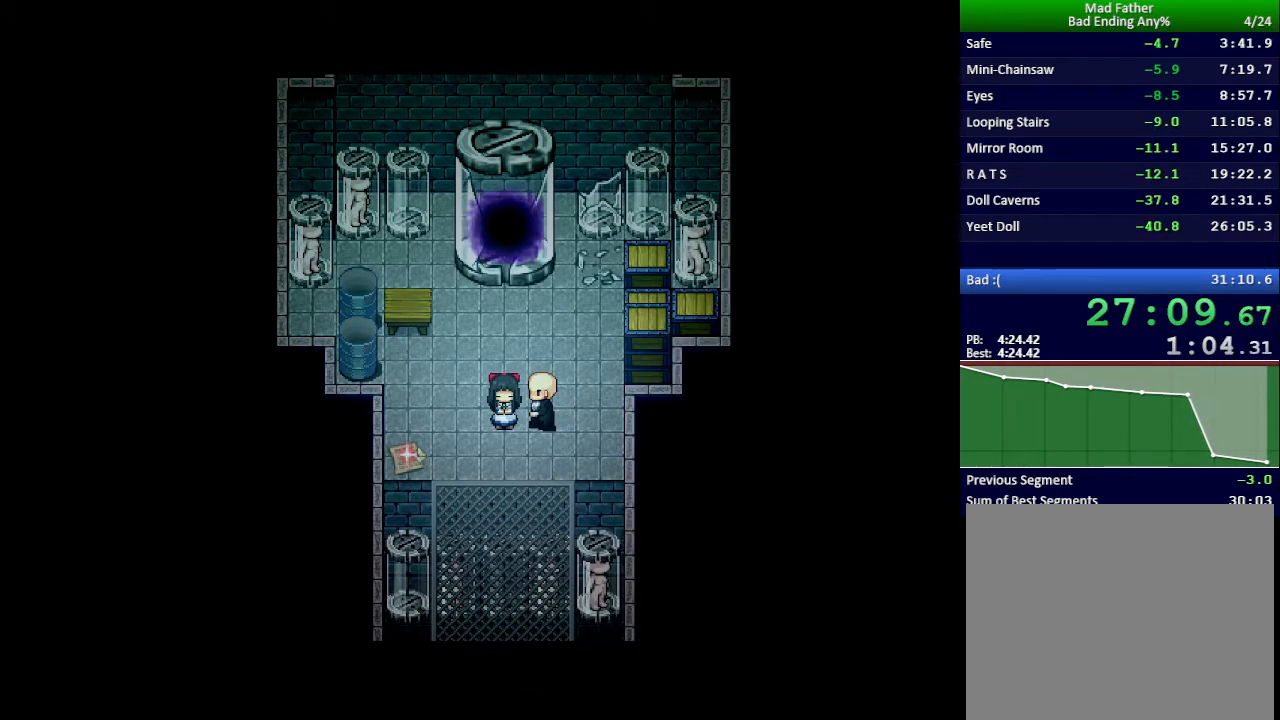
{"keys": ["x"], "events": []}
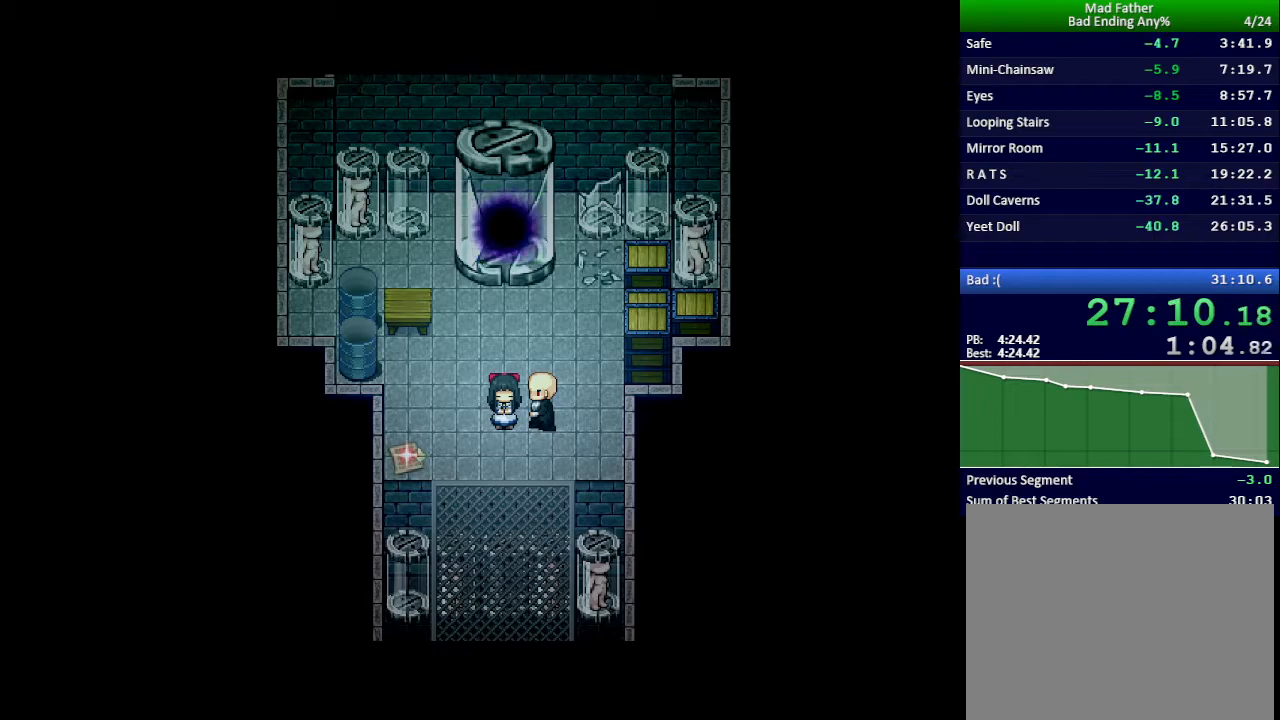
{"keys": ["x"], "events": []}
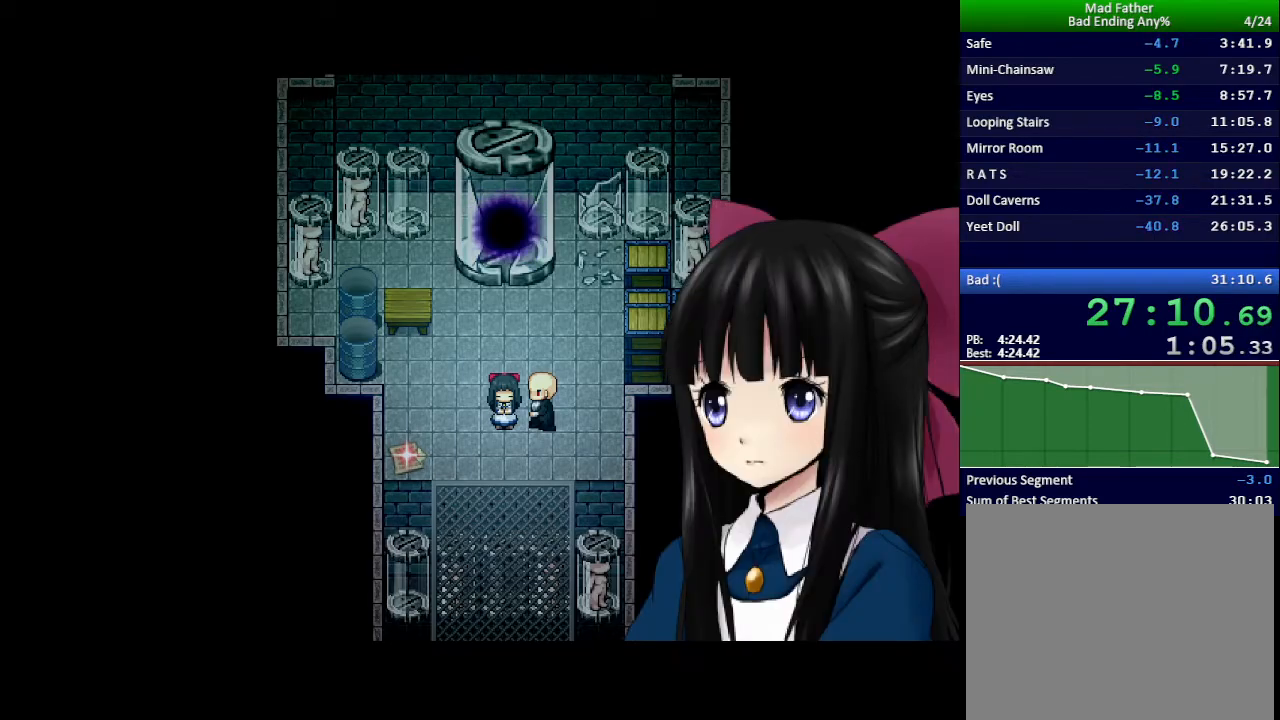
{"keys": ["x"], "events": []}
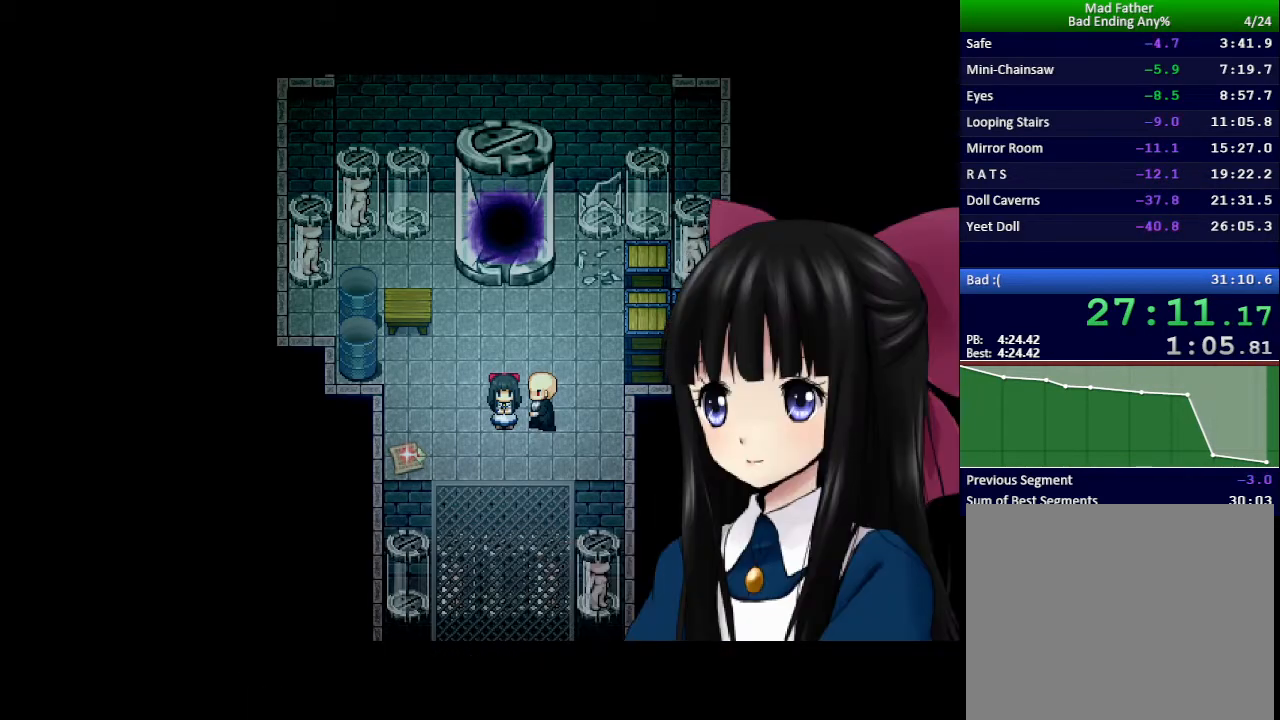
{"keys": ["x"], "events": []}
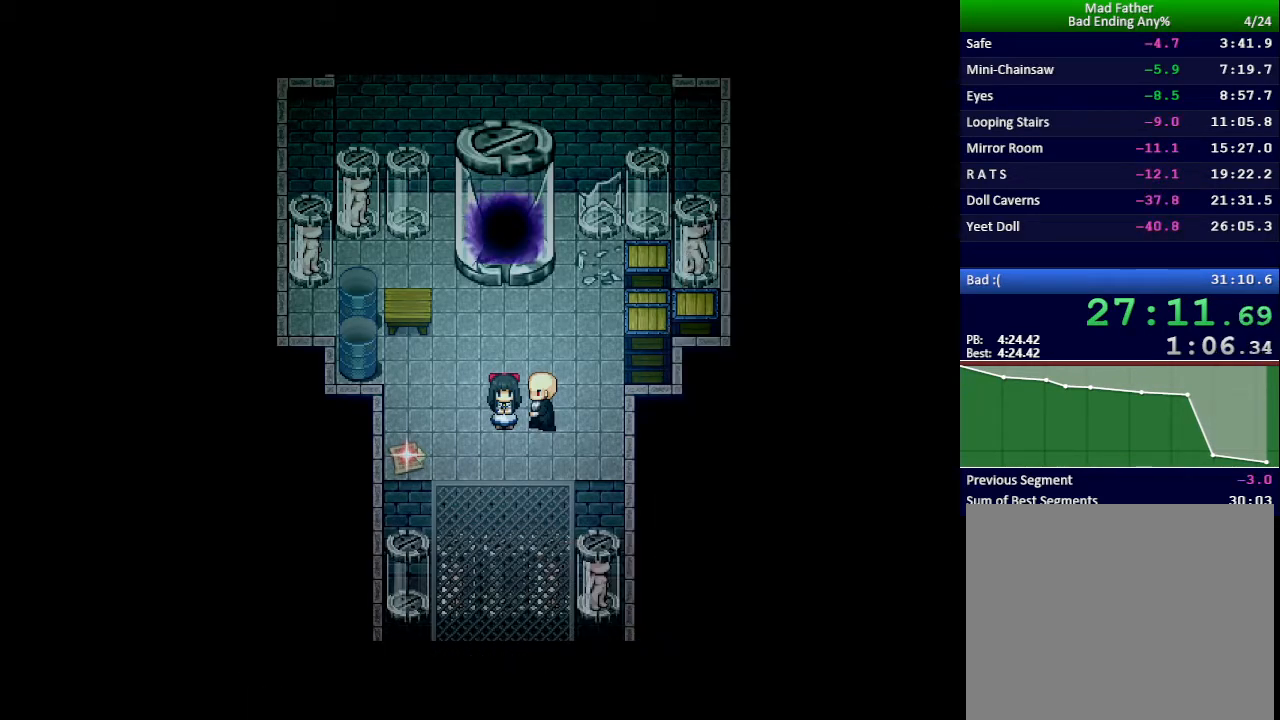
{"keys": ["x"], "events": []}
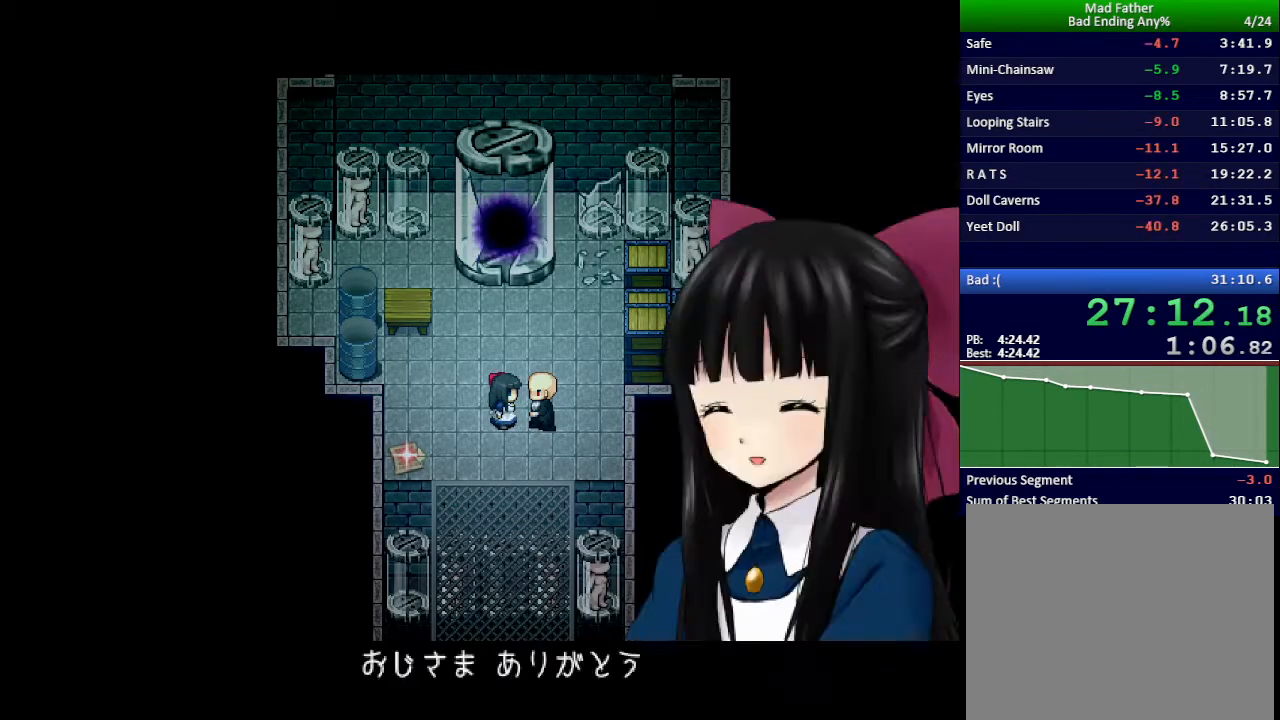
{"keys": ["x"], "events": []}
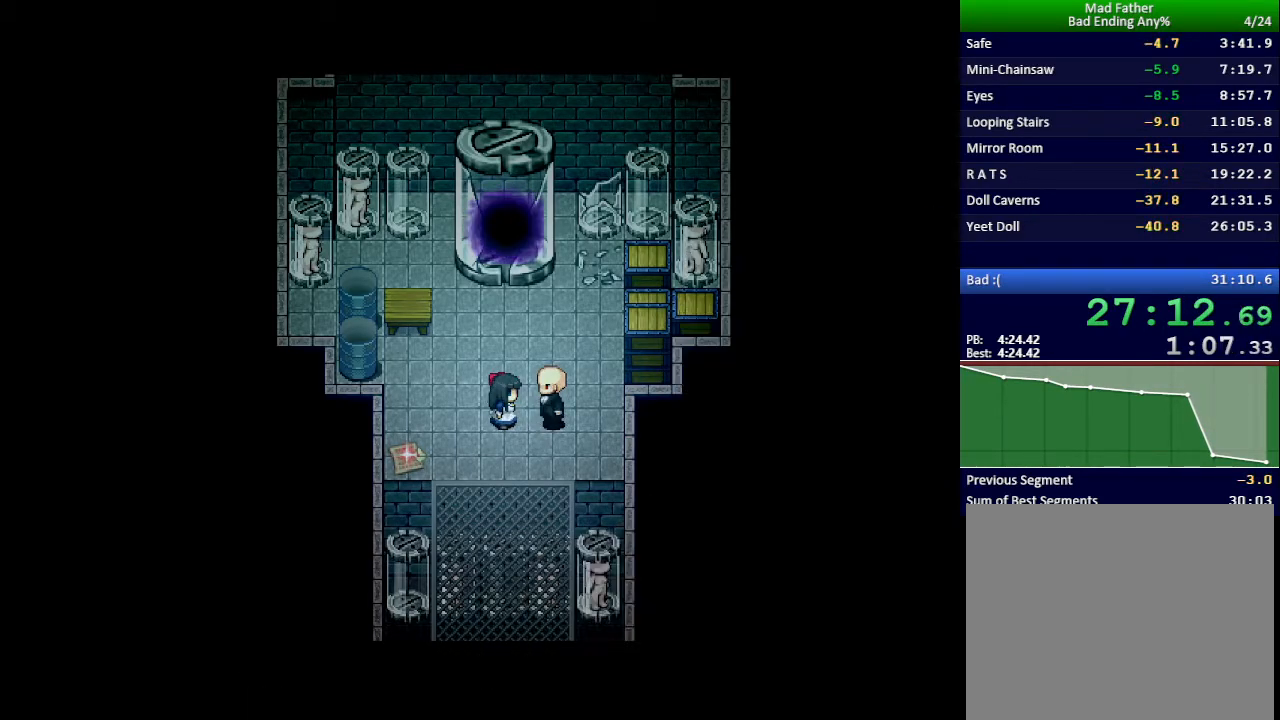
{"keys": ["x"], "events": []}
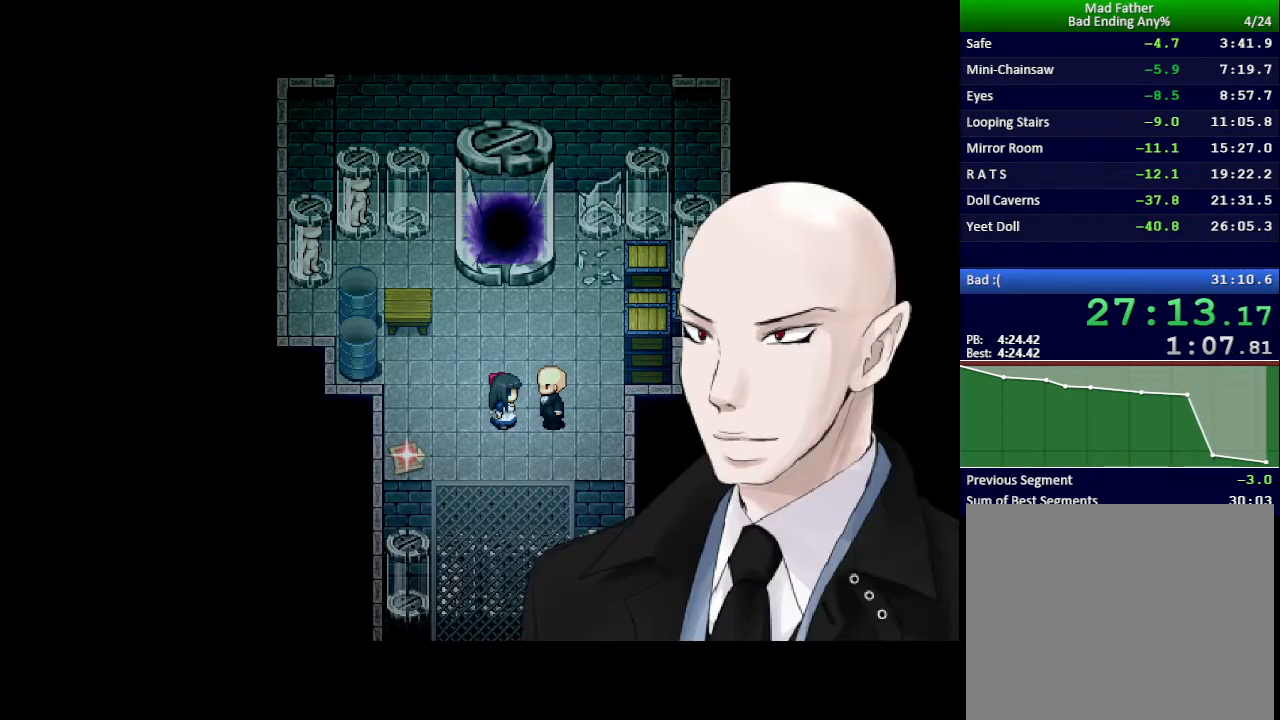
{"keys": ["x"], "events": []}
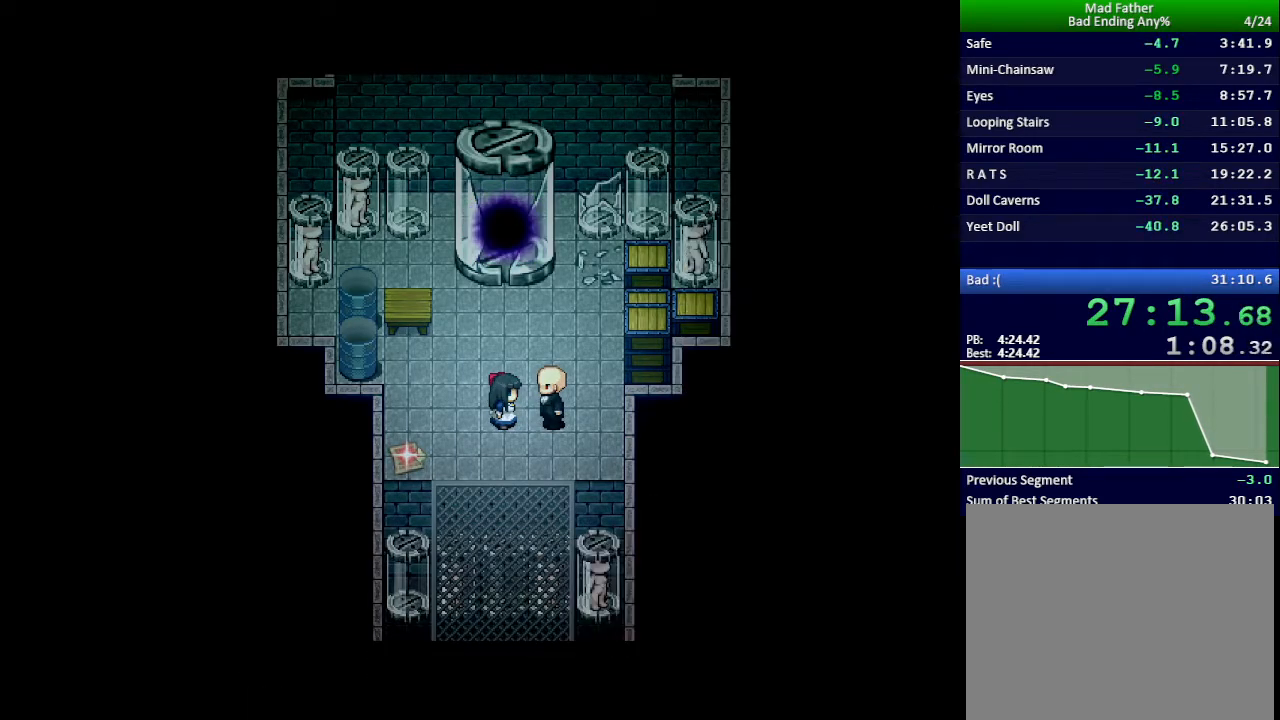
{"keys": ["x"], "events": []}
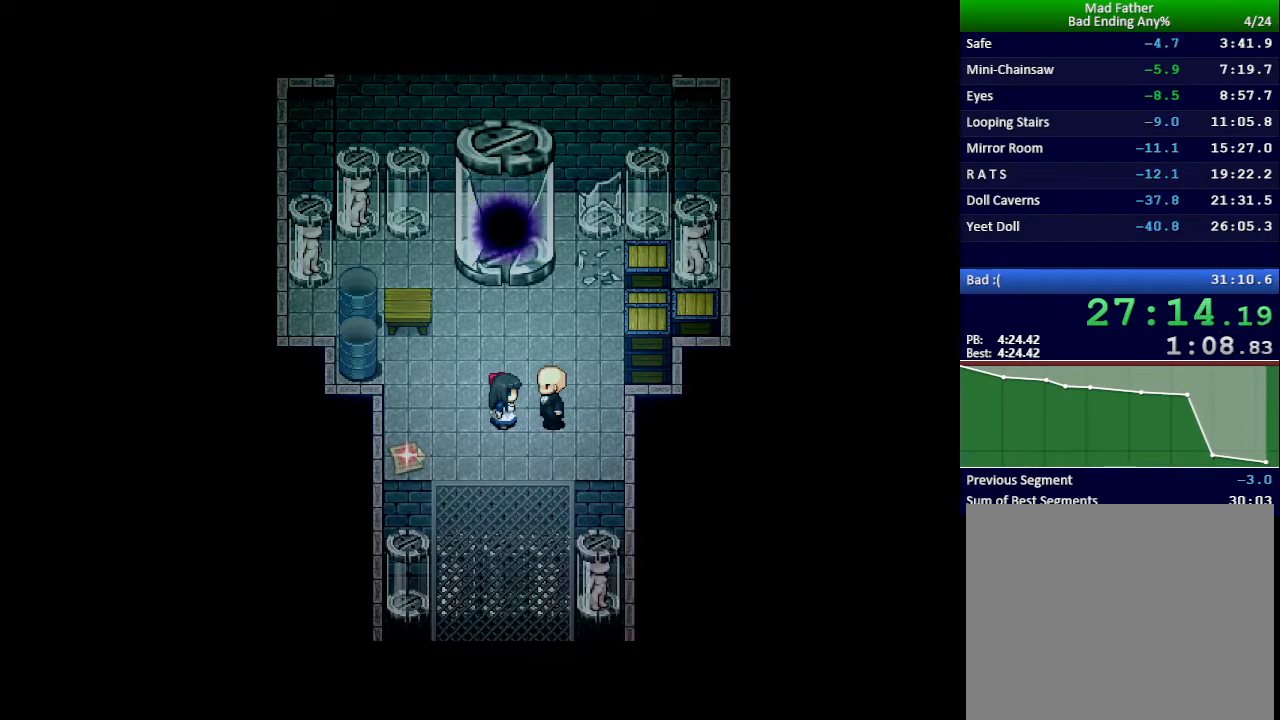
{"keys": ["up"], "events": [[417, "x", "up"], [434, "up", "down"]]}
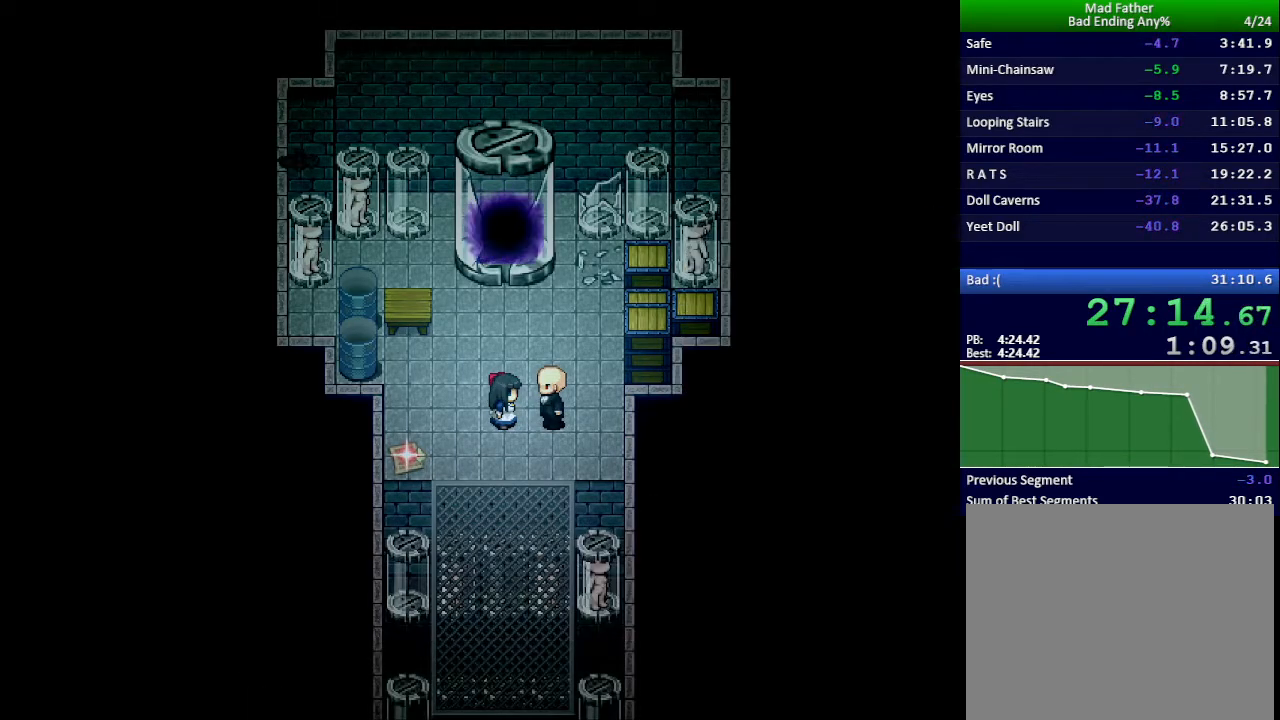
{"keys": ["up"], "events": []}
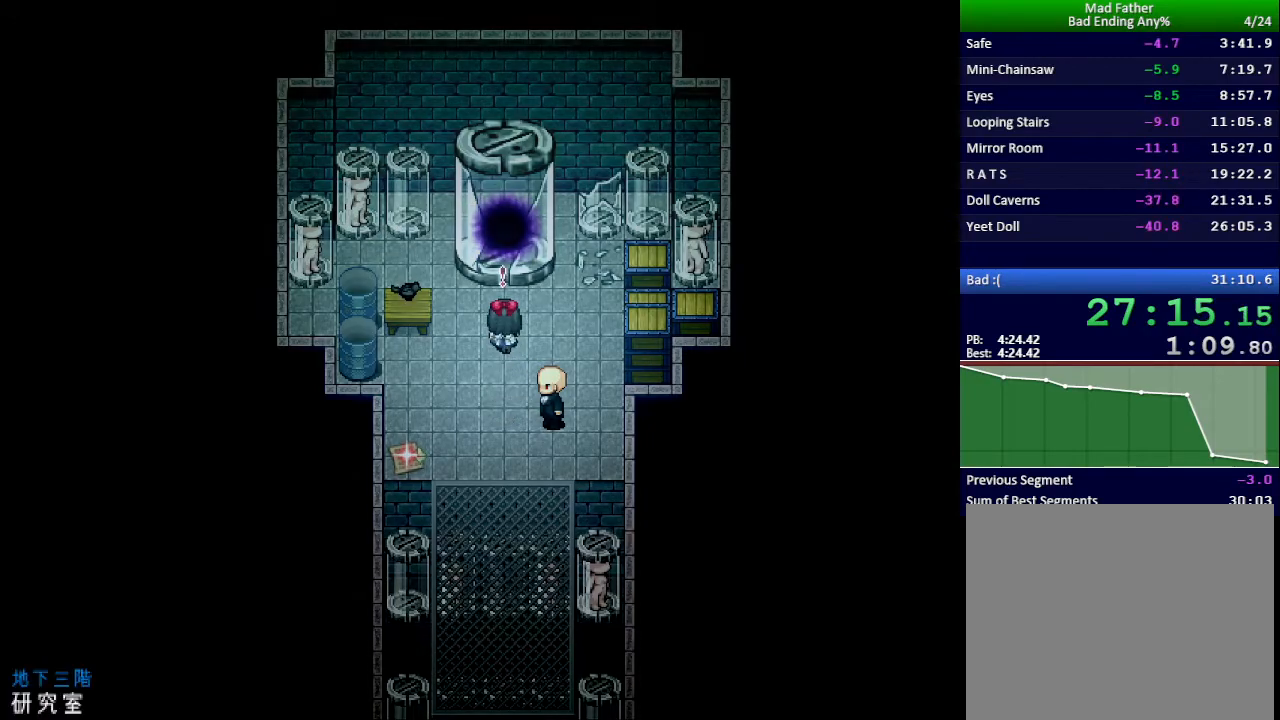
{"keys": ["down"], "events": [[84, "up", "up"], [134, "z", "down"], [184, "z", "up"], [501, "down", "down"]]}
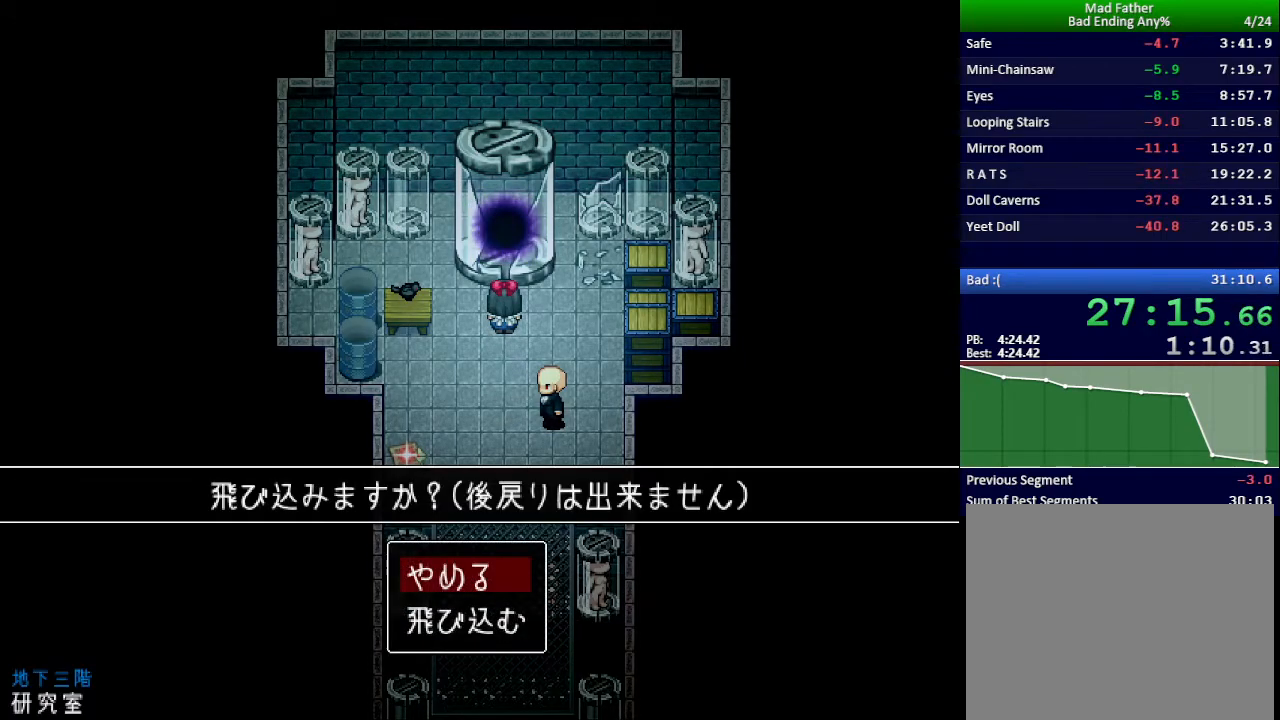
{"keys": ["x"], "events": [[50, "z", "down"], [66, "down", "up"], [100, "z", "up"], [400, "x", "down"]]}
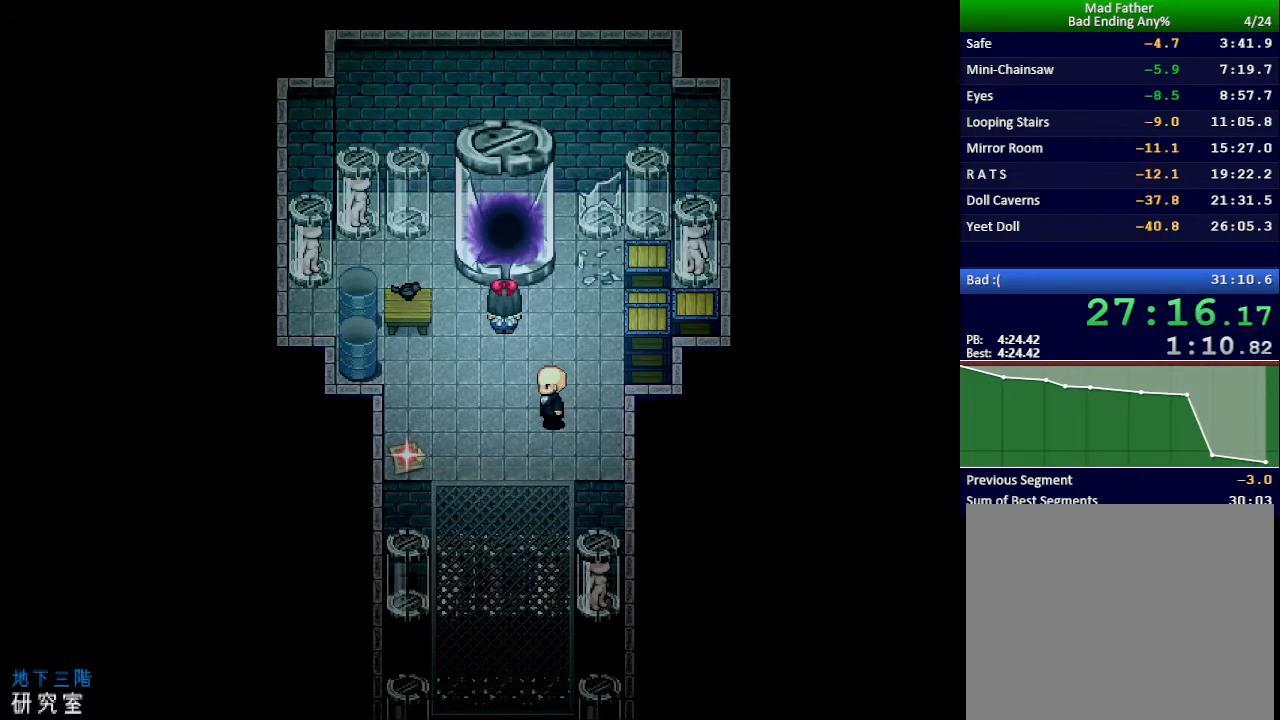
{"keys": ["x"], "events": []}